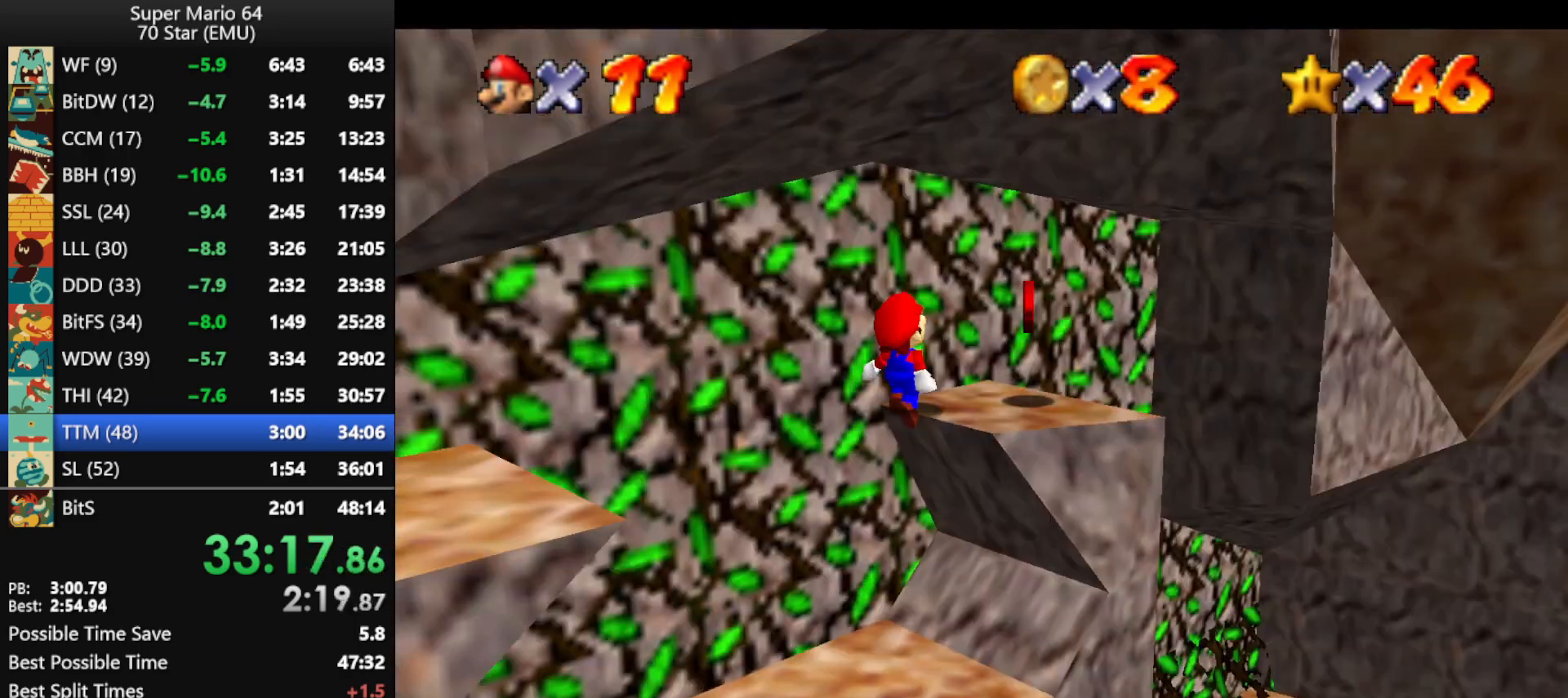
Gameplay with a controller (Nintendo layout); each line is a JSON object with the inputs held at the frame after it. "events" lists button and stick changes between this image and that frame as [ms after this image, input, new state], when the widget could be followed in between. Not read: L1 L3 R1 R3.
{"buttons": [], "left_stick": "down-left", "events": [[333, "A", "down"], [433, "A", "up"]]}
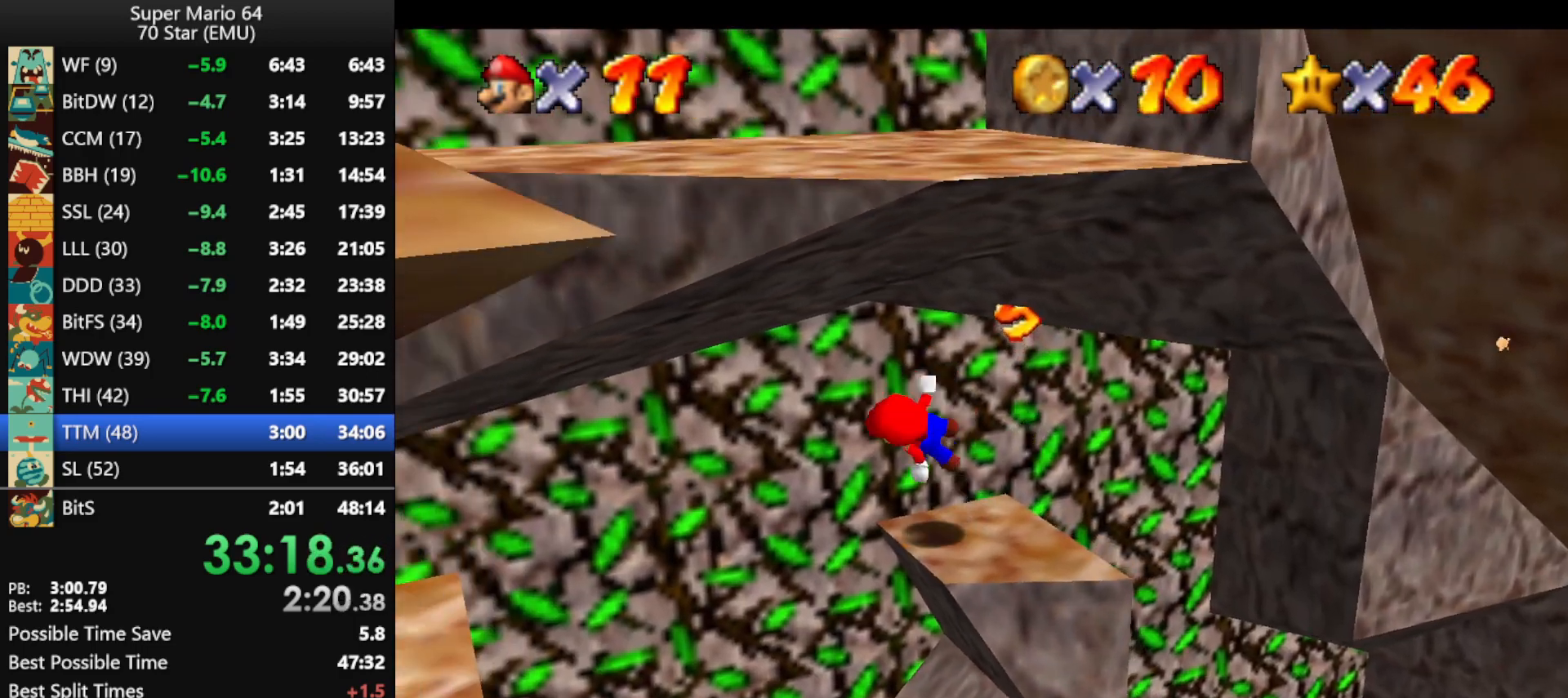
{"buttons": ["A"], "left_stick": "up-left", "events": [[33, "C_RIGHT", "down"], [133, "C_RIGHT", "up"], [133, "left_stick", "center"], [233, "left_stick", "down"], [333, "left_stick", "left"], [467, "A", "down"], [500, "left_stick", "up-left"]]}
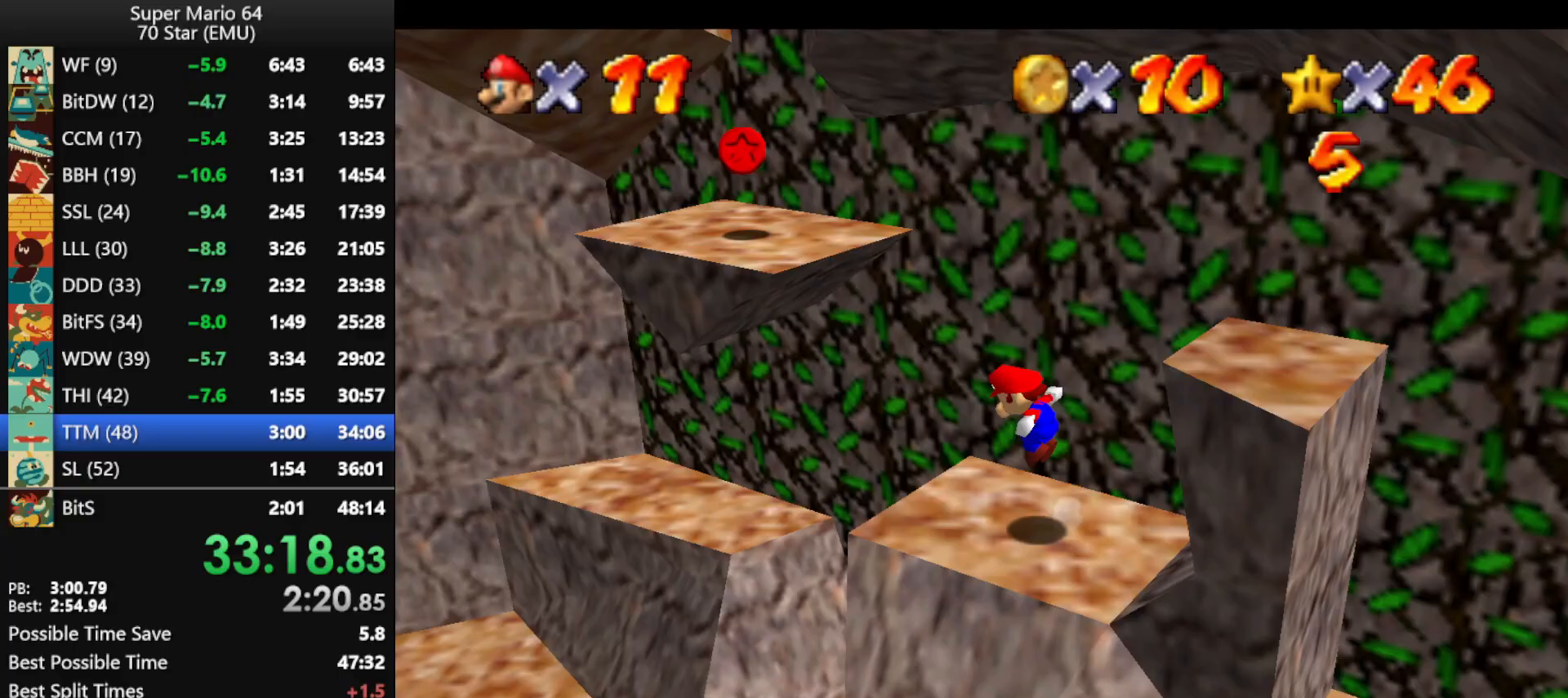
{"buttons": [], "left_stick": "left", "events": [[233, "A", "up"], [433, "left_stick", "left"]]}
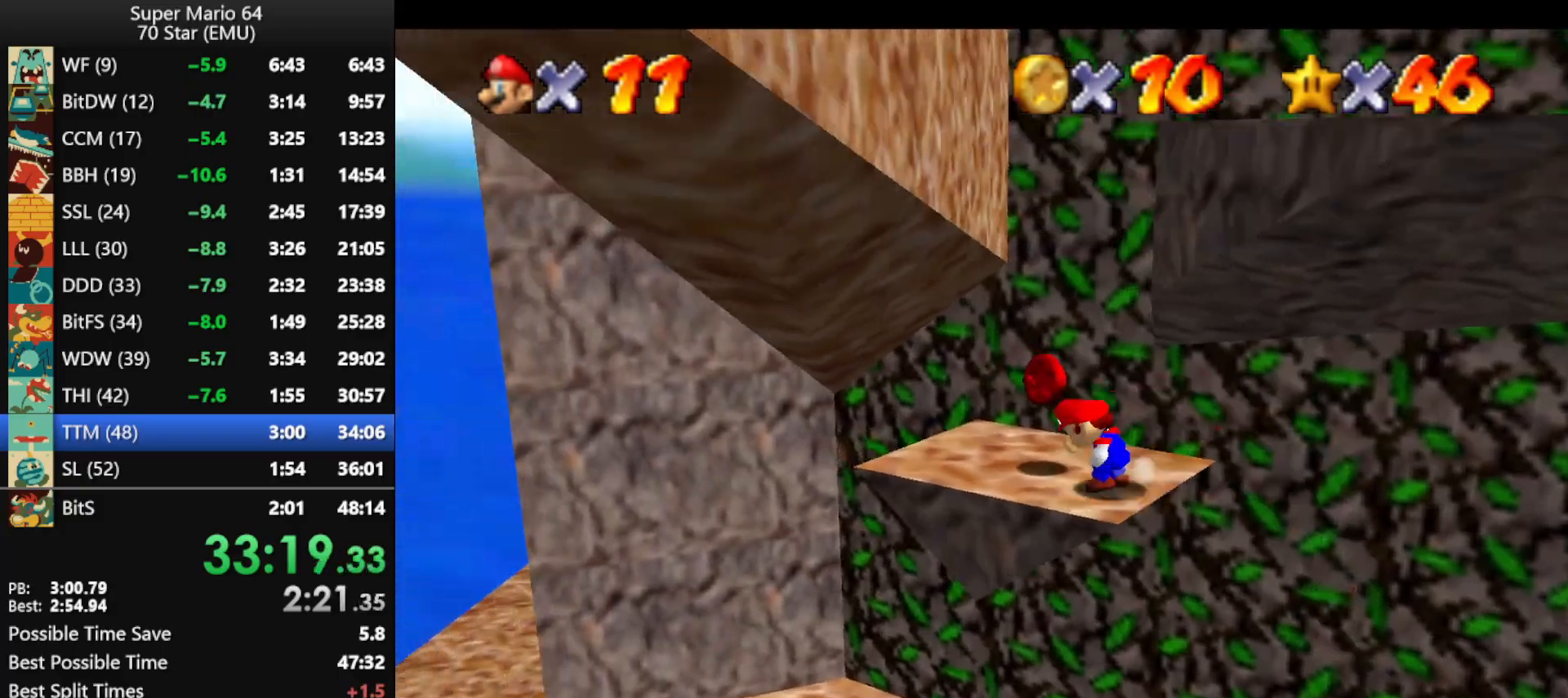
{"buttons": ["A"], "left_stick": "down", "events": [[33, "A", "down"], [33, "left_stick", "down-left"], [200, "A", "up"], [233, "left_stick", "down"], [267, "A", "down"]]}
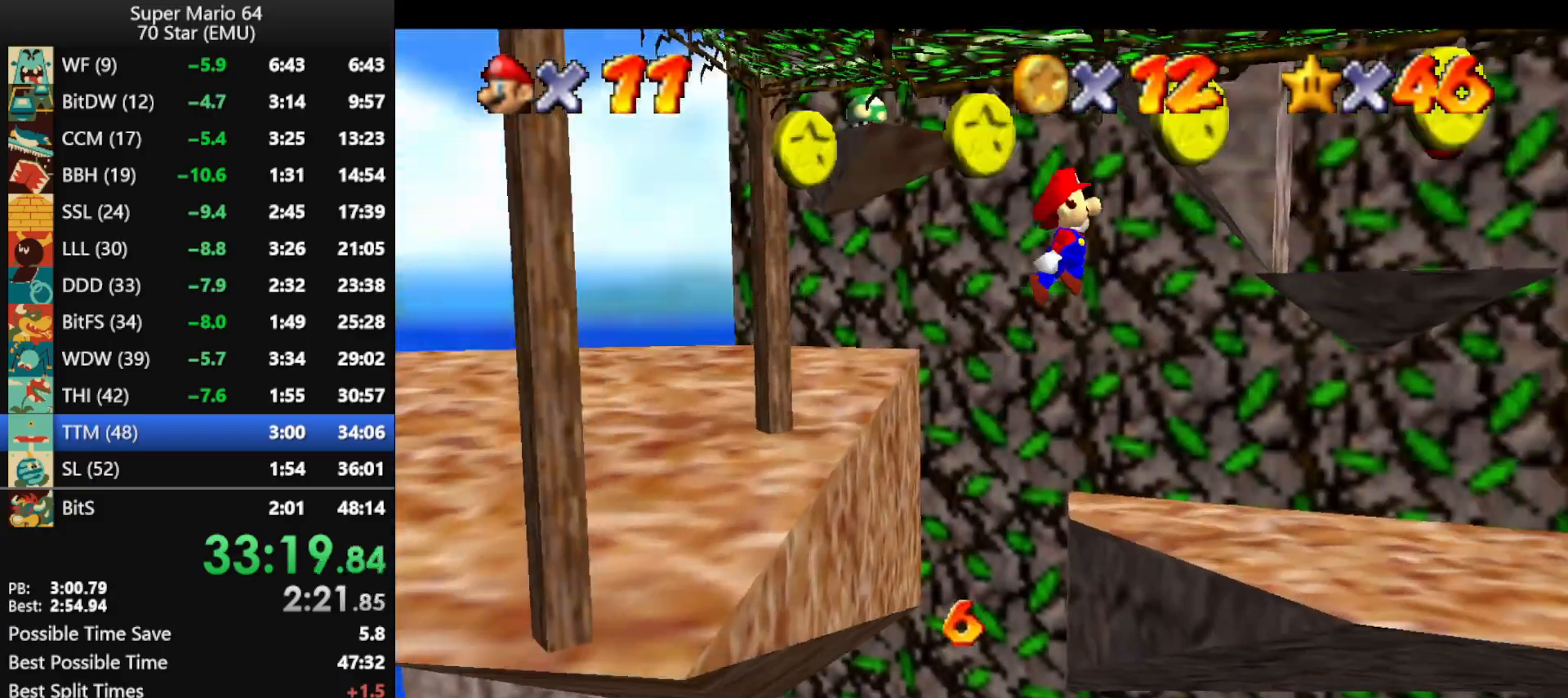
{"buttons": [], "left_stick": "down-left", "events": [[100, "left_stick", "down-right"], [233, "A", "up"], [333, "left_stick", "down"], [433, "left_stick", "down-left"]]}
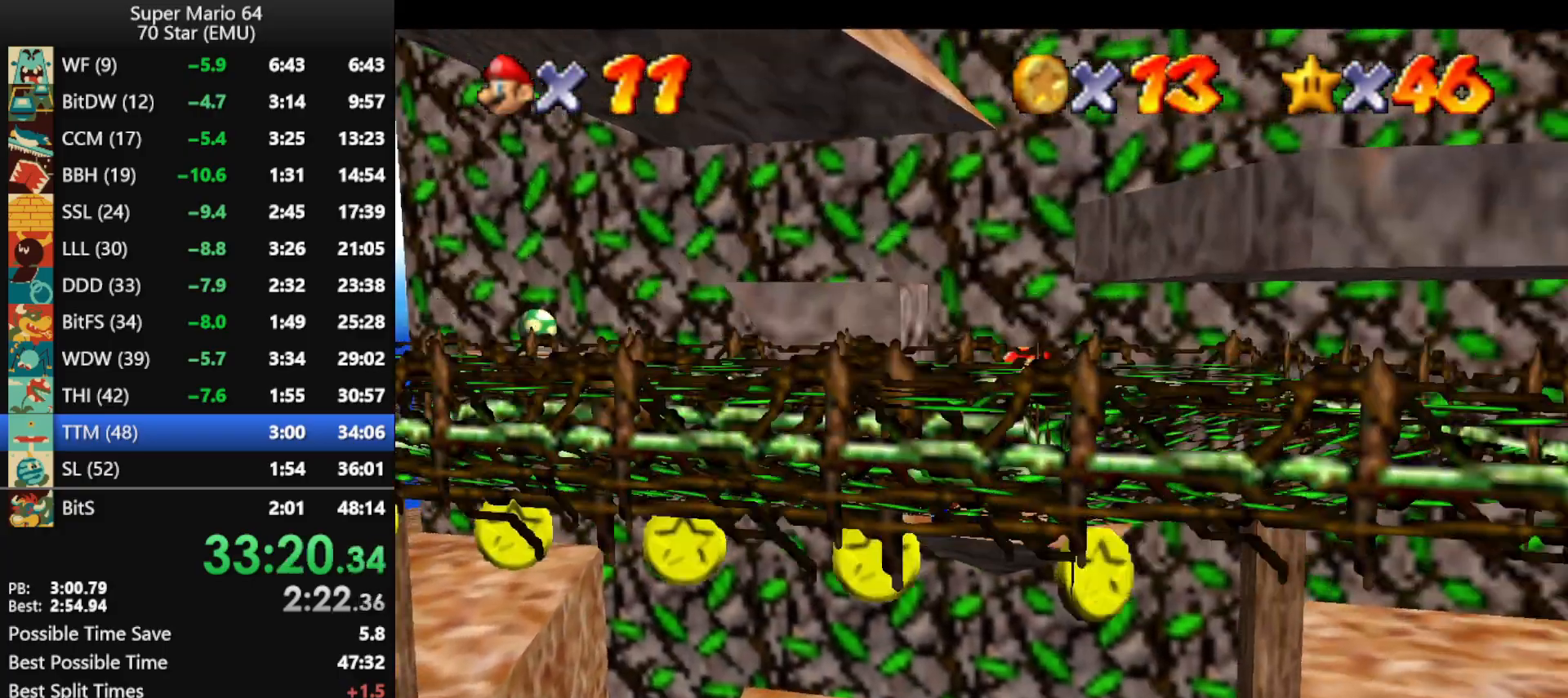
{"buttons": ["A"], "left_stick": "down-right", "events": [[67, "A", "down"], [67, "left_stick", "down"], [200, "left_stick", "down-right"]]}
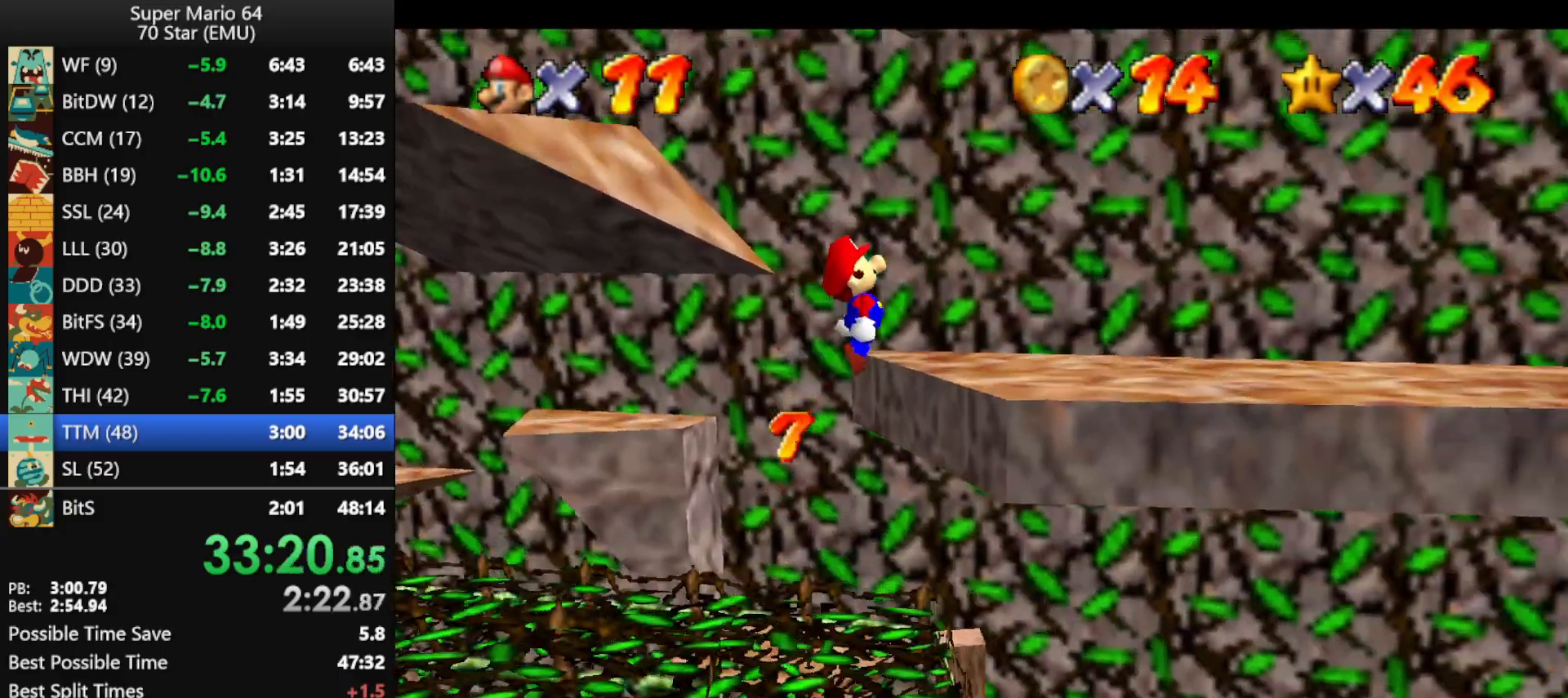
{"buttons": [], "left_stick": "down-right", "events": [[67, "A", "up"]]}
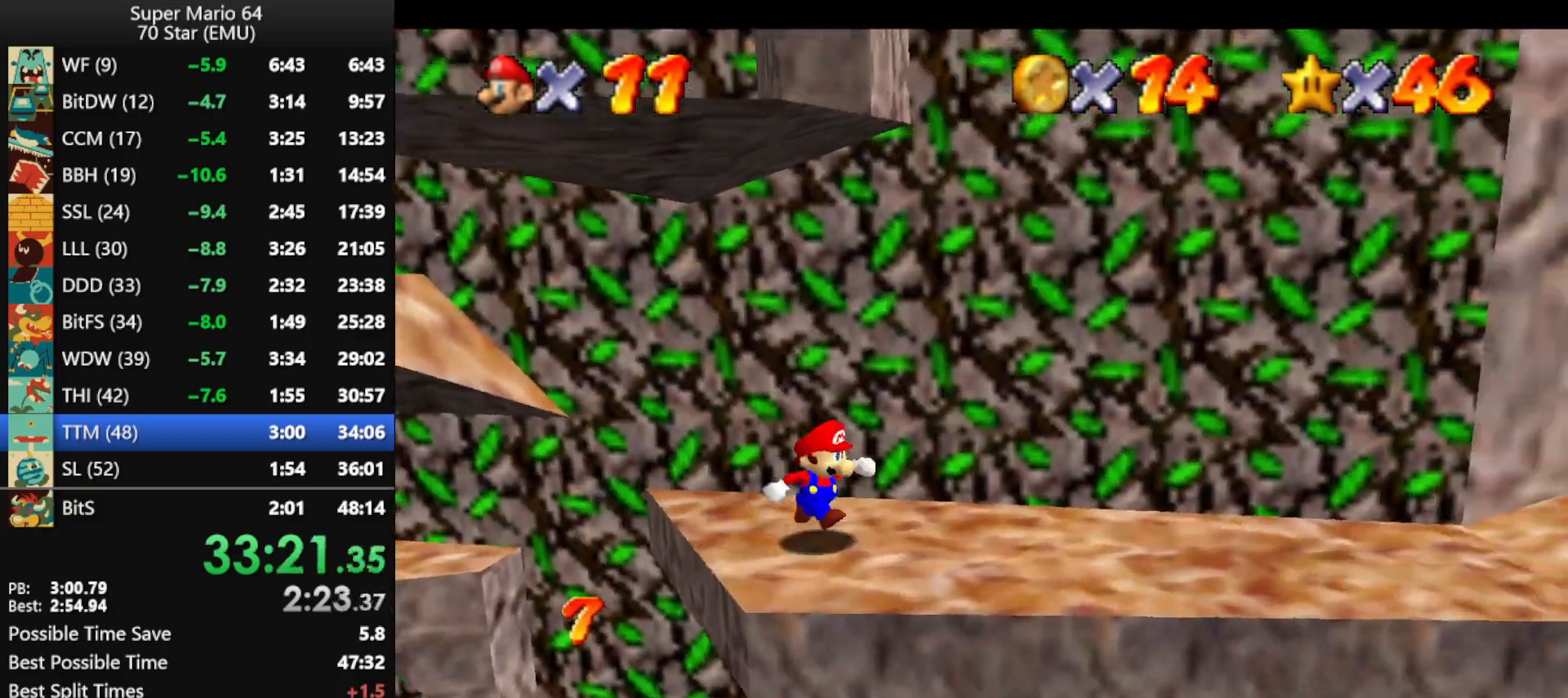
{"buttons": ["A"], "left_stick": "left", "events": [[267, "left_stick", "right"], [400, "left_stick", "left"], [433, "A", "down"]]}
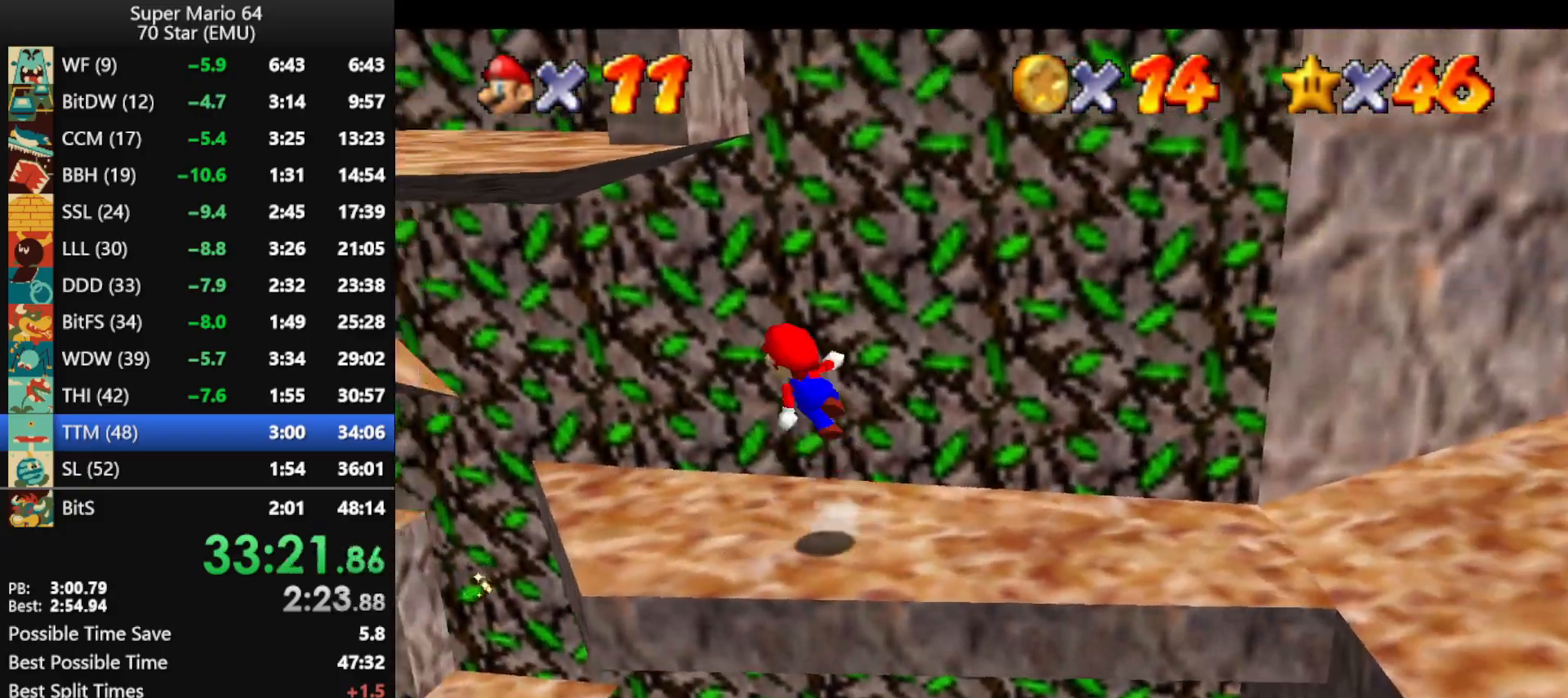
{"buttons": [], "left_stick": "left", "events": [[300, "A", "up"]]}
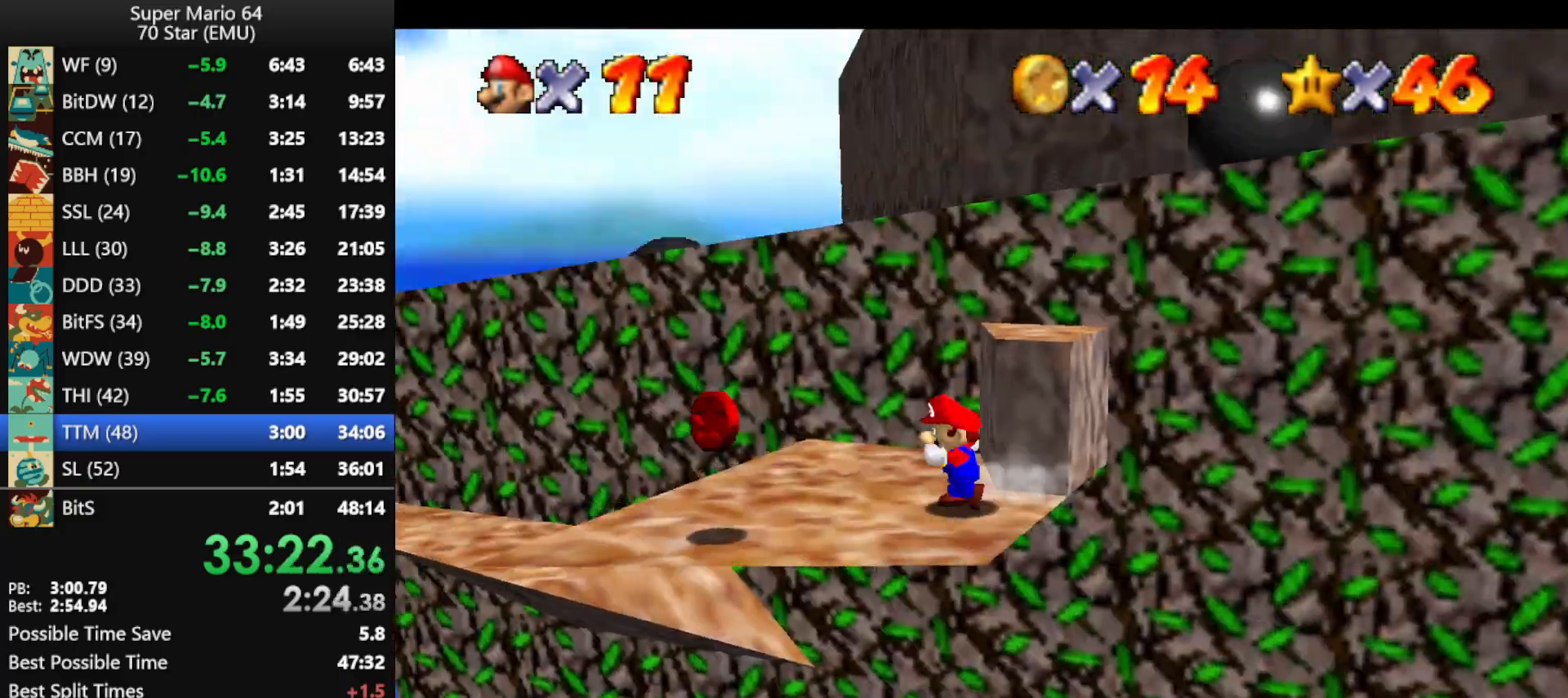
{"buttons": [], "left_stick": "down-left", "events": [[133, "left_stick", "down-left"]]}
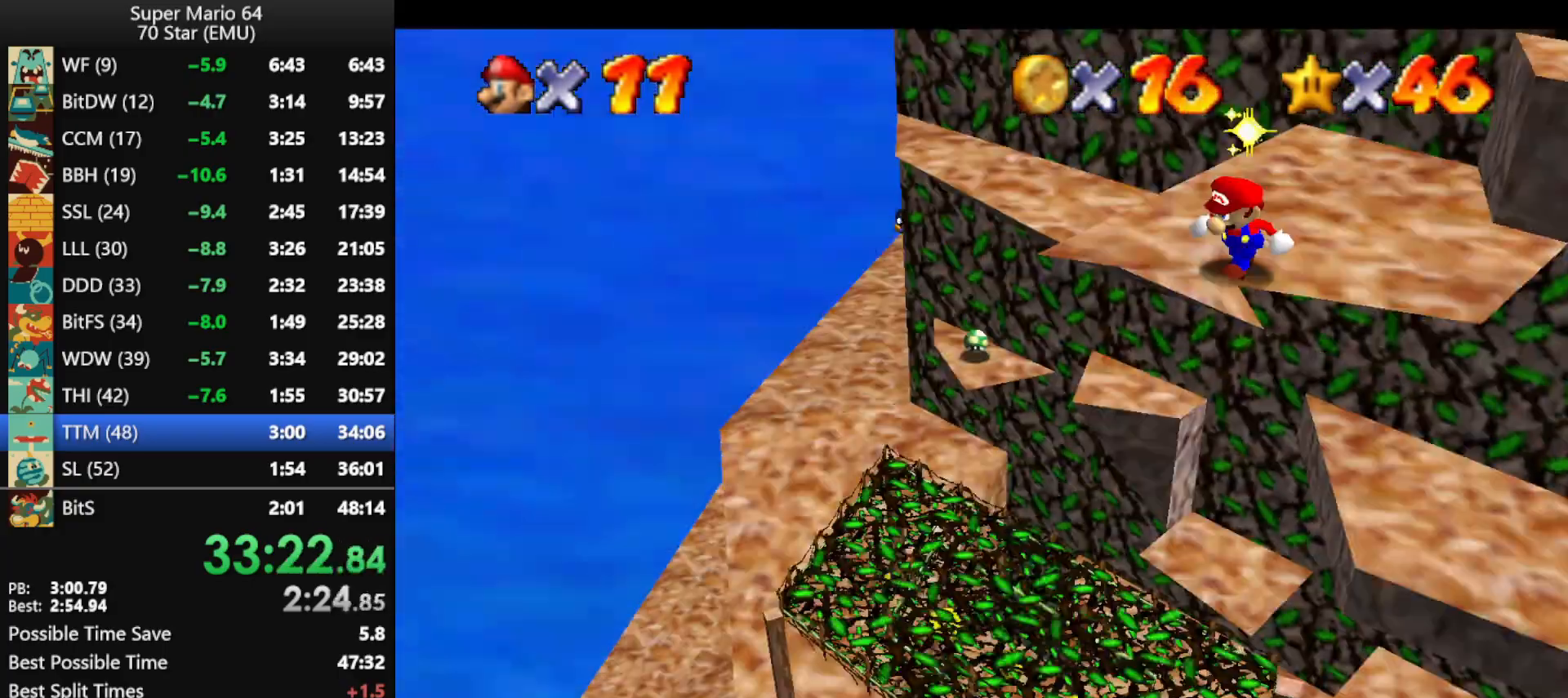
{"buttons": [], "left_stick": "down-left", "events": []}
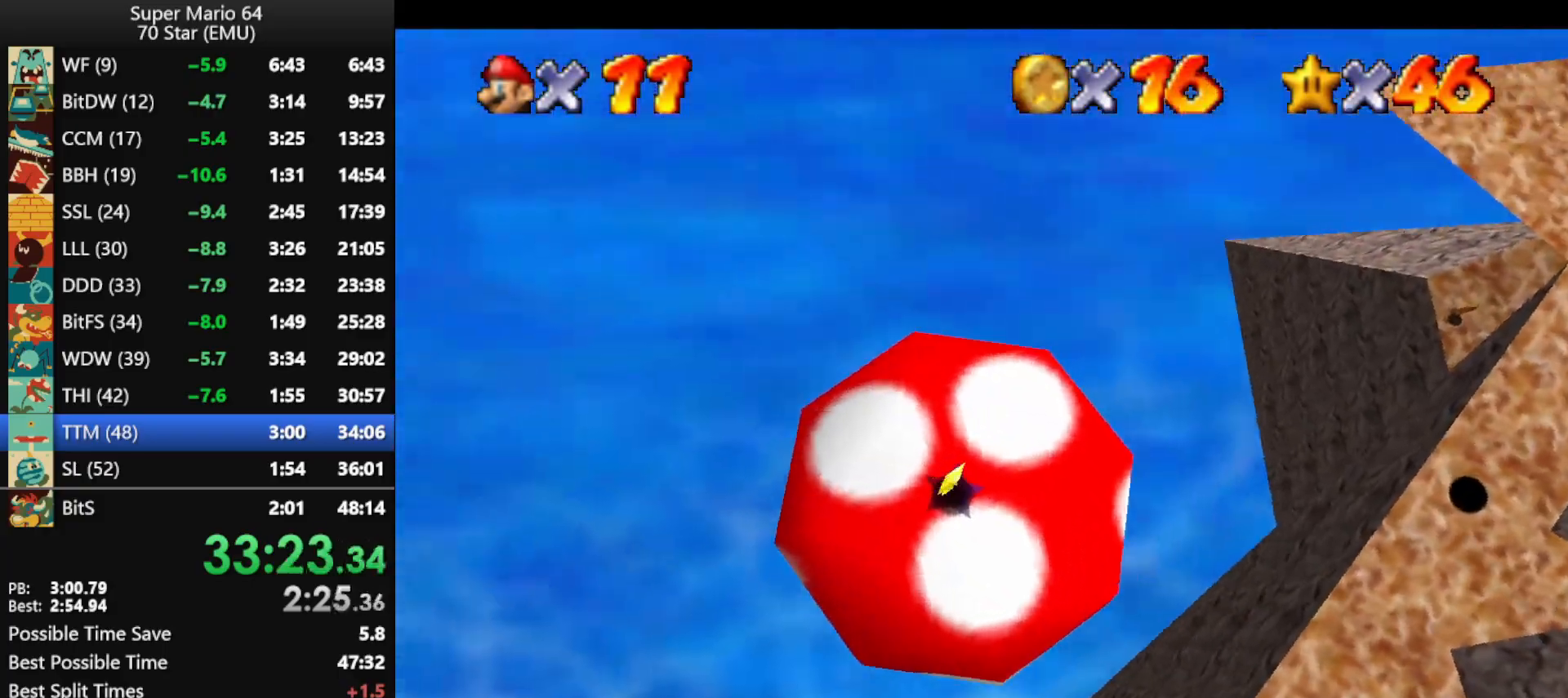
{"buttons": [], "left_stick": "down-left", "events": []}
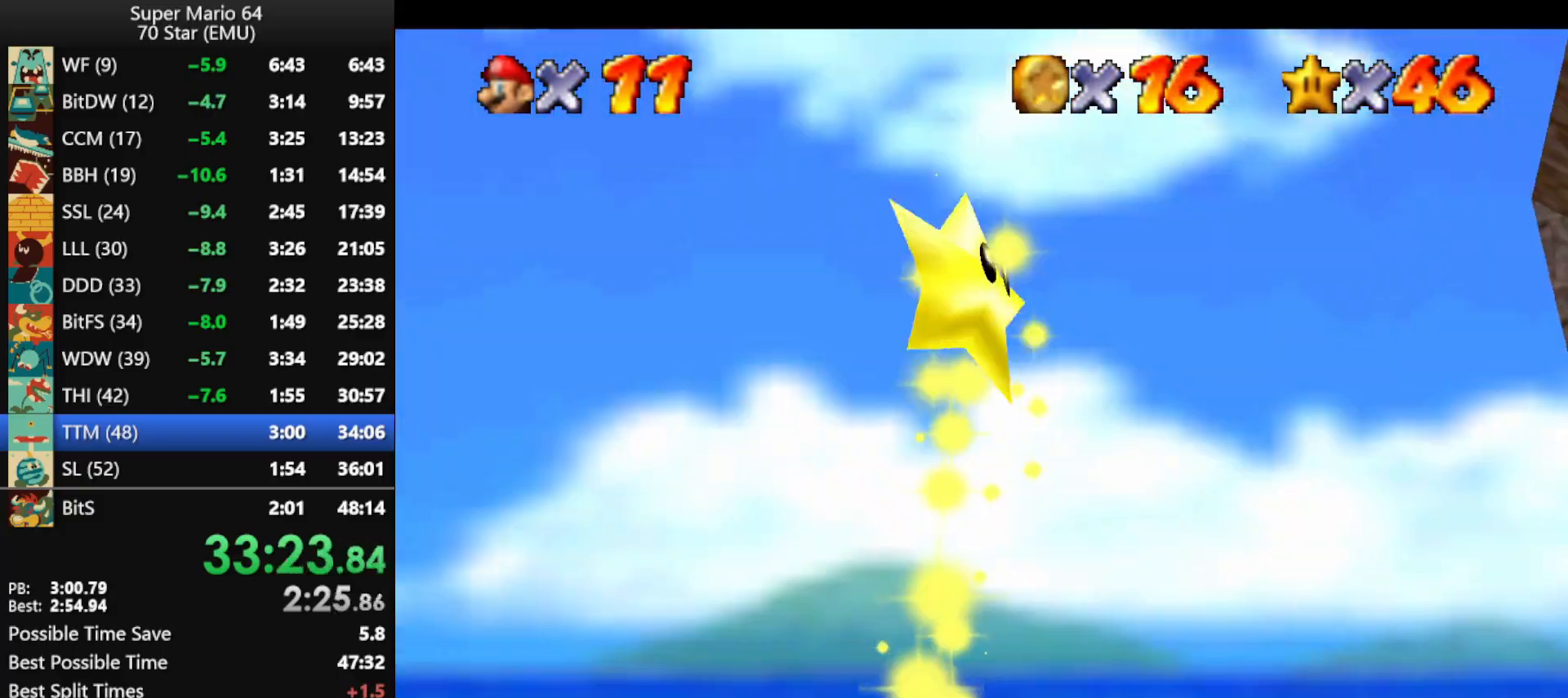
{"buttons": [], "left_stick": "down-left", "events": []}
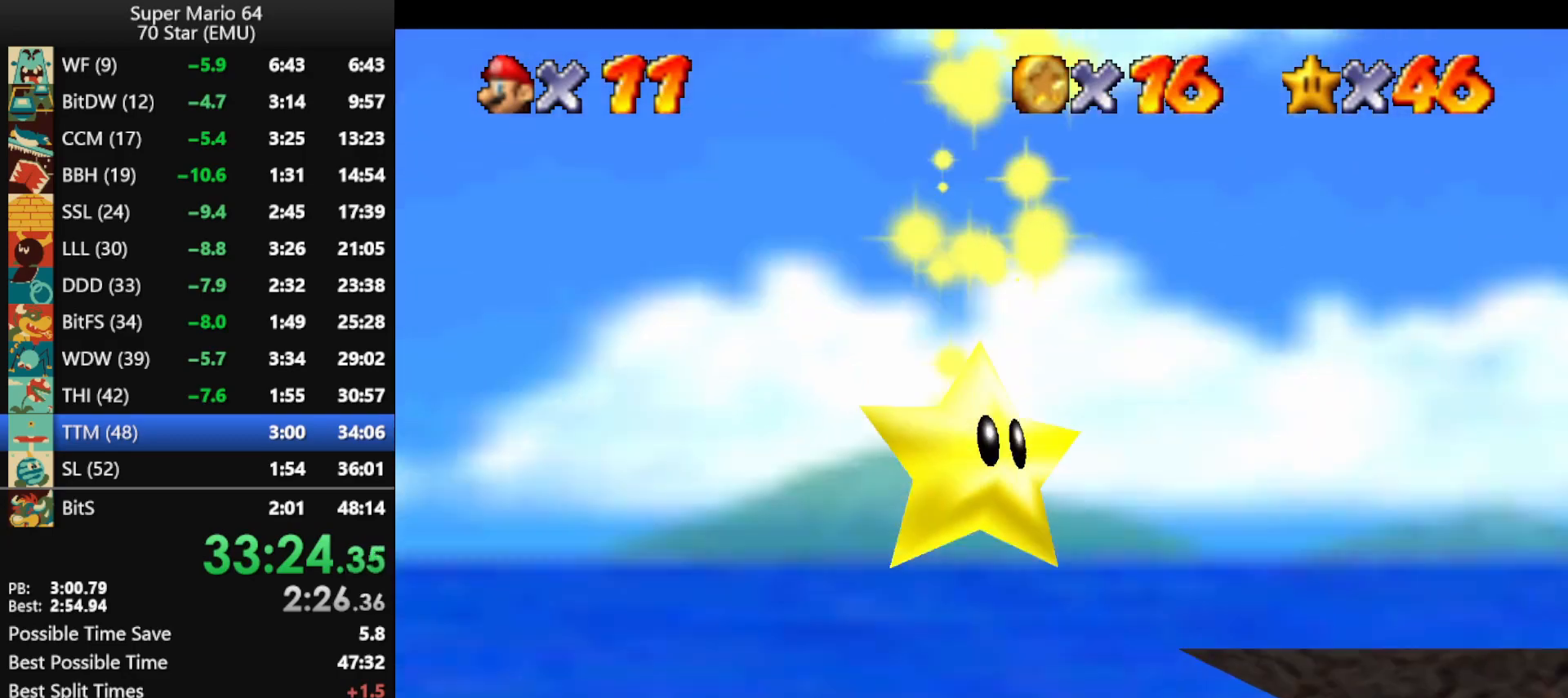
{"buttons": [], "left_stick": "down-left", "events": []}
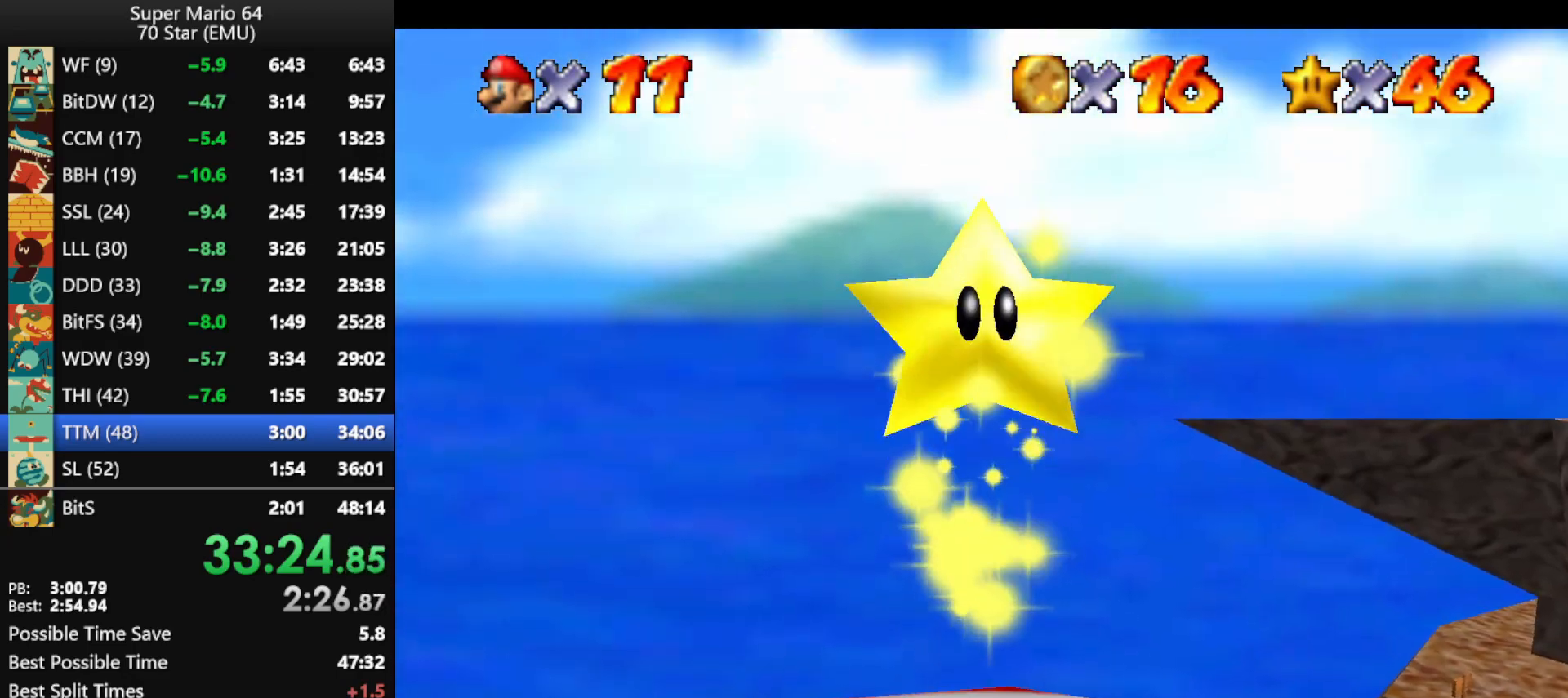
{"buttons": [], "left_stick": "down-left", "events": []}
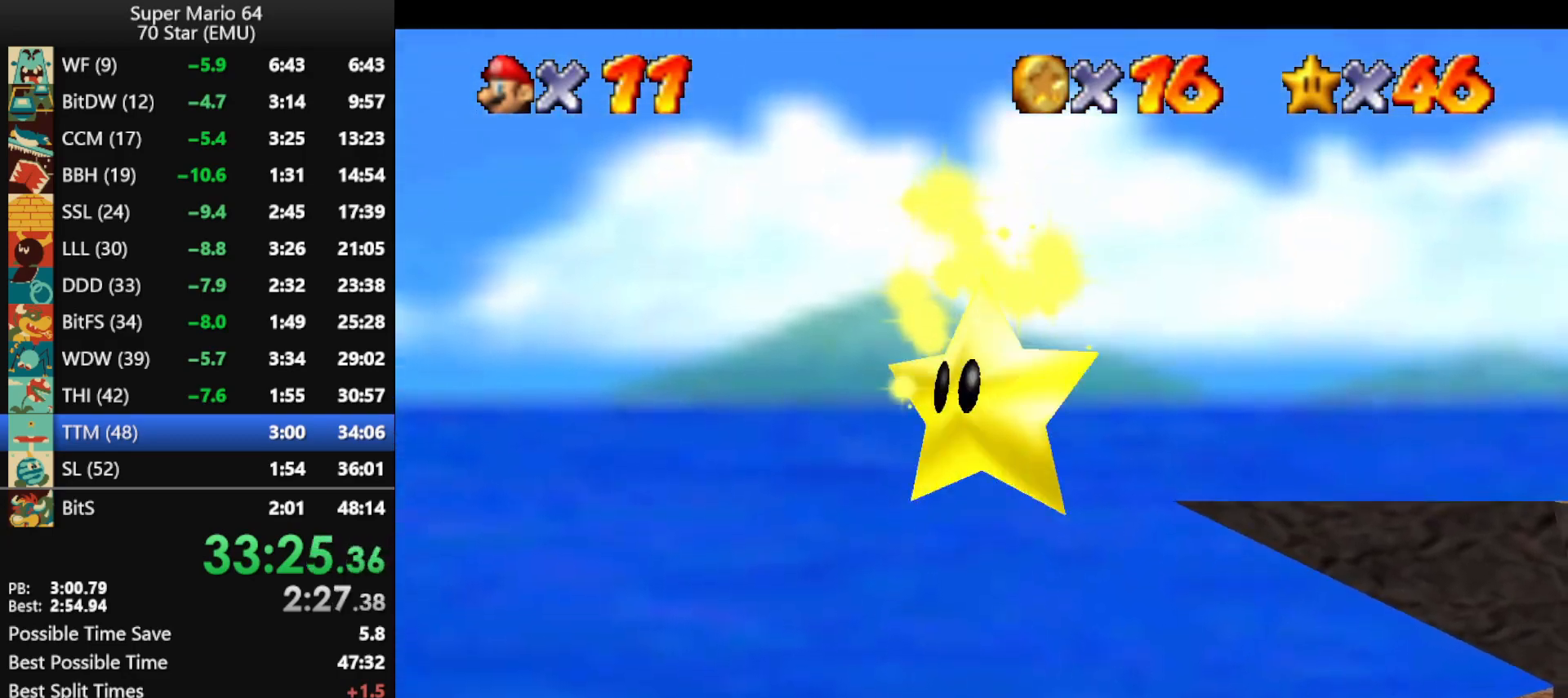
{"buttons": [], "left_stick": "down-left", "events": []}
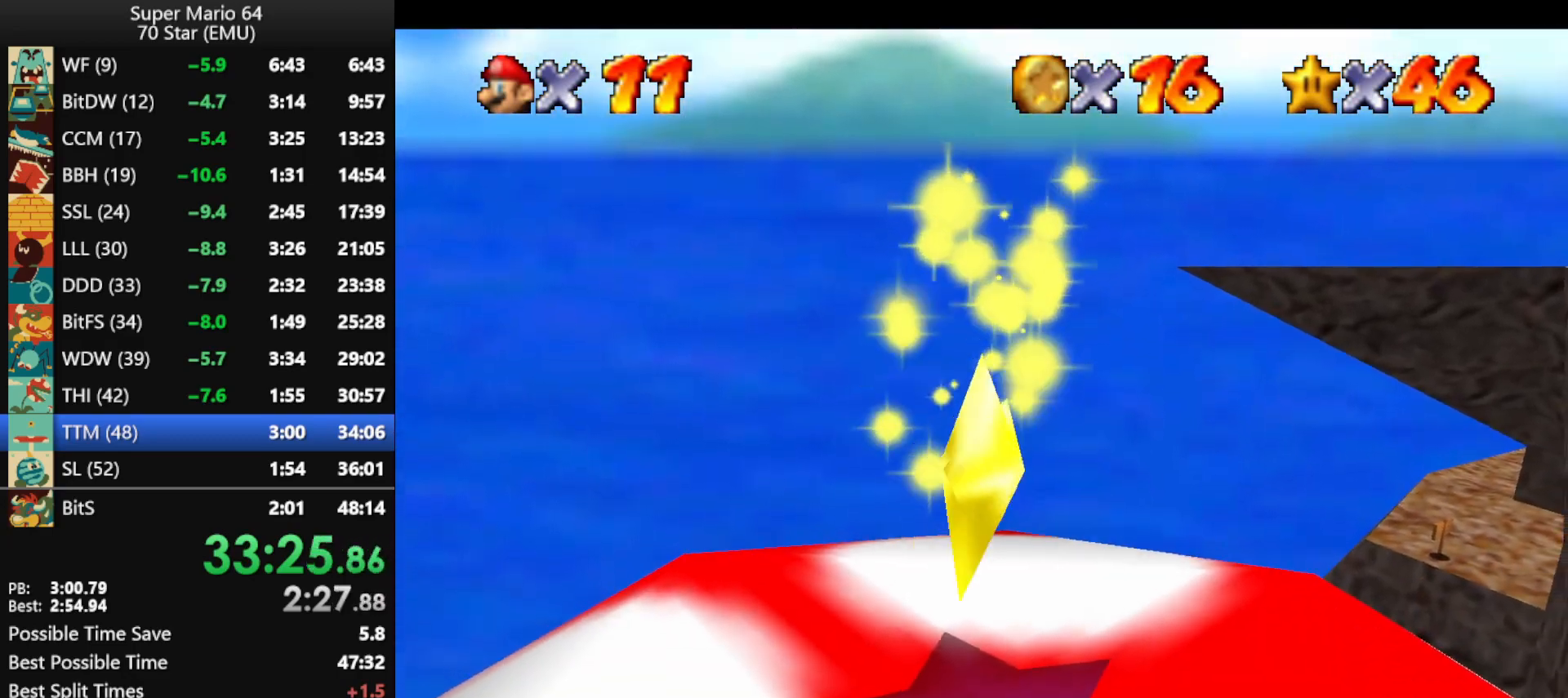
{"buttons": [], "left_stick": "down-left", "events": []}
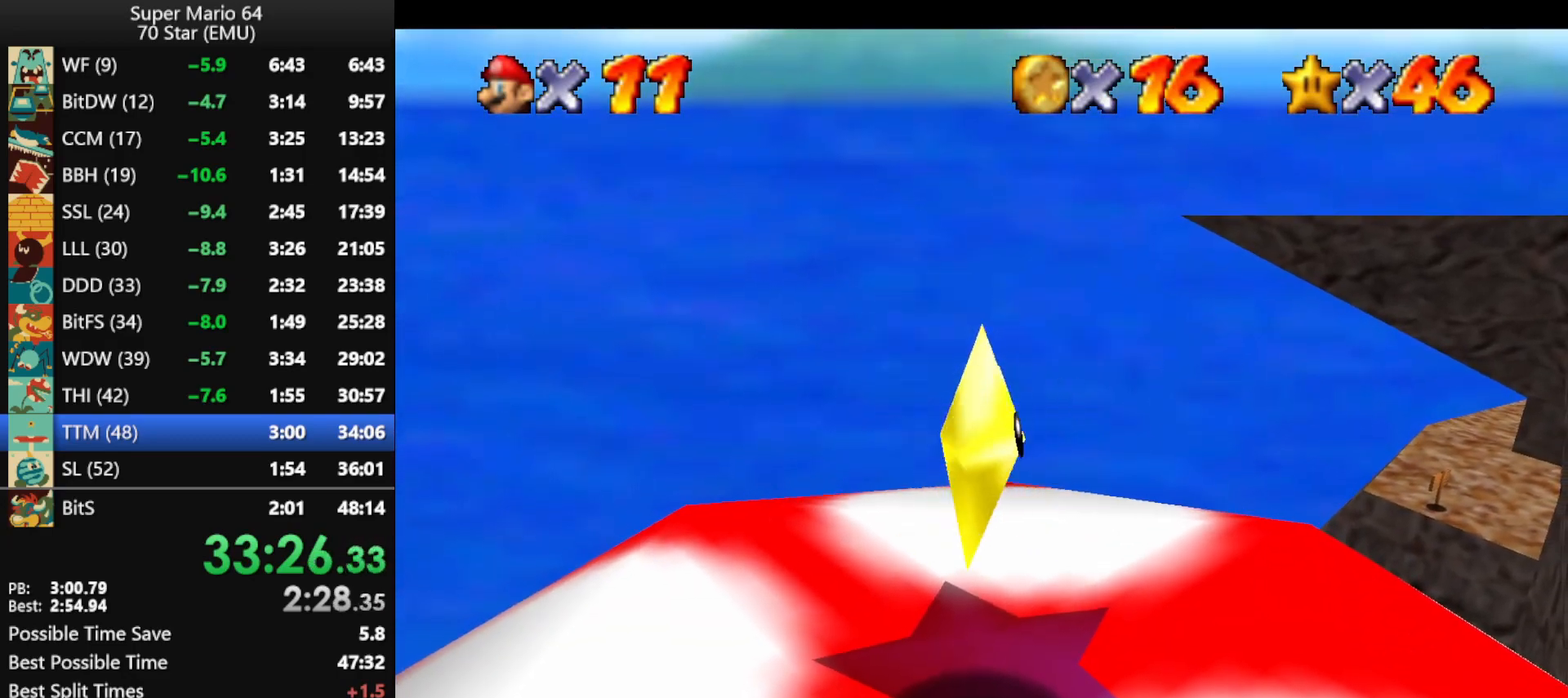
{"buttons": [], "left_stick": "down-left", "events": []}
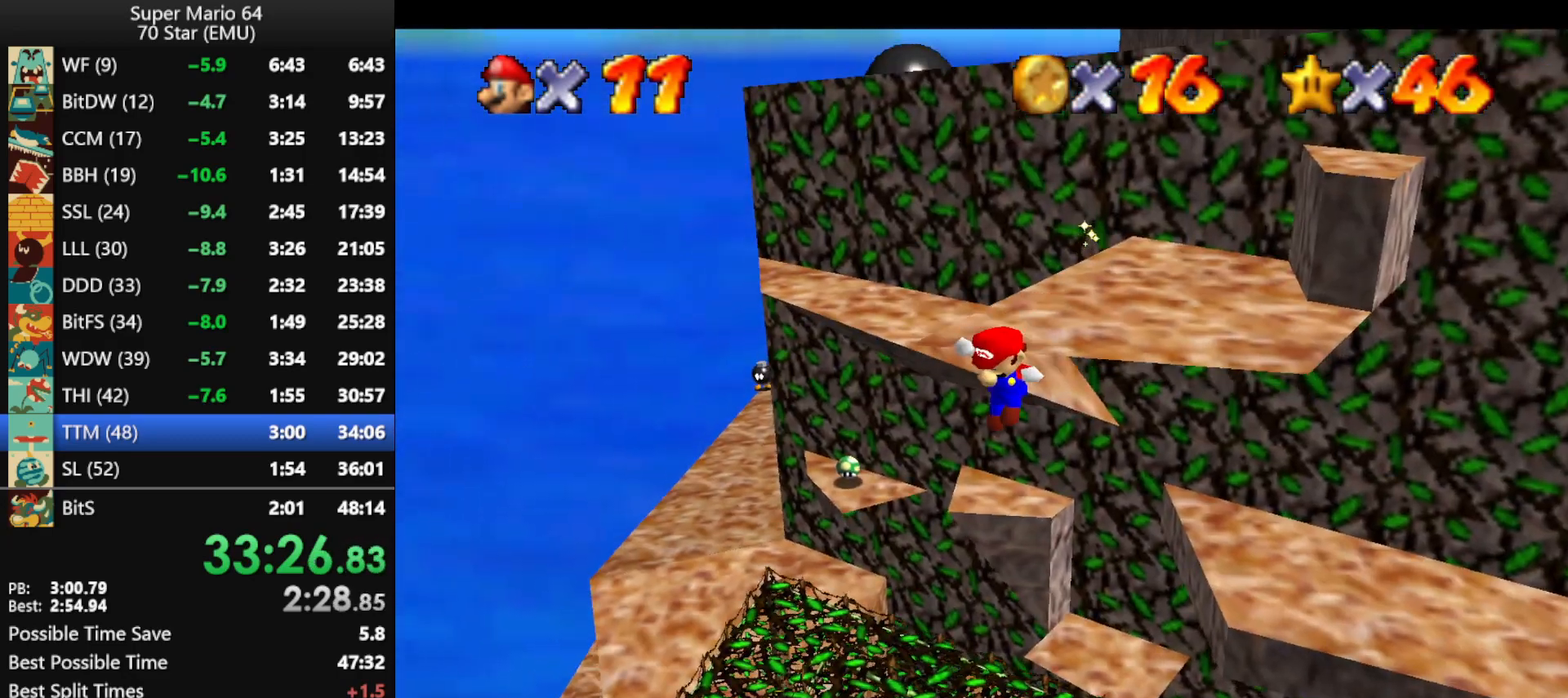
{"buttons": [], "left_stick": "up", "events": [[133, "left_stick", "left"], [367, "left_stick", "up-left"], [467, "left_stick", "up"]]}
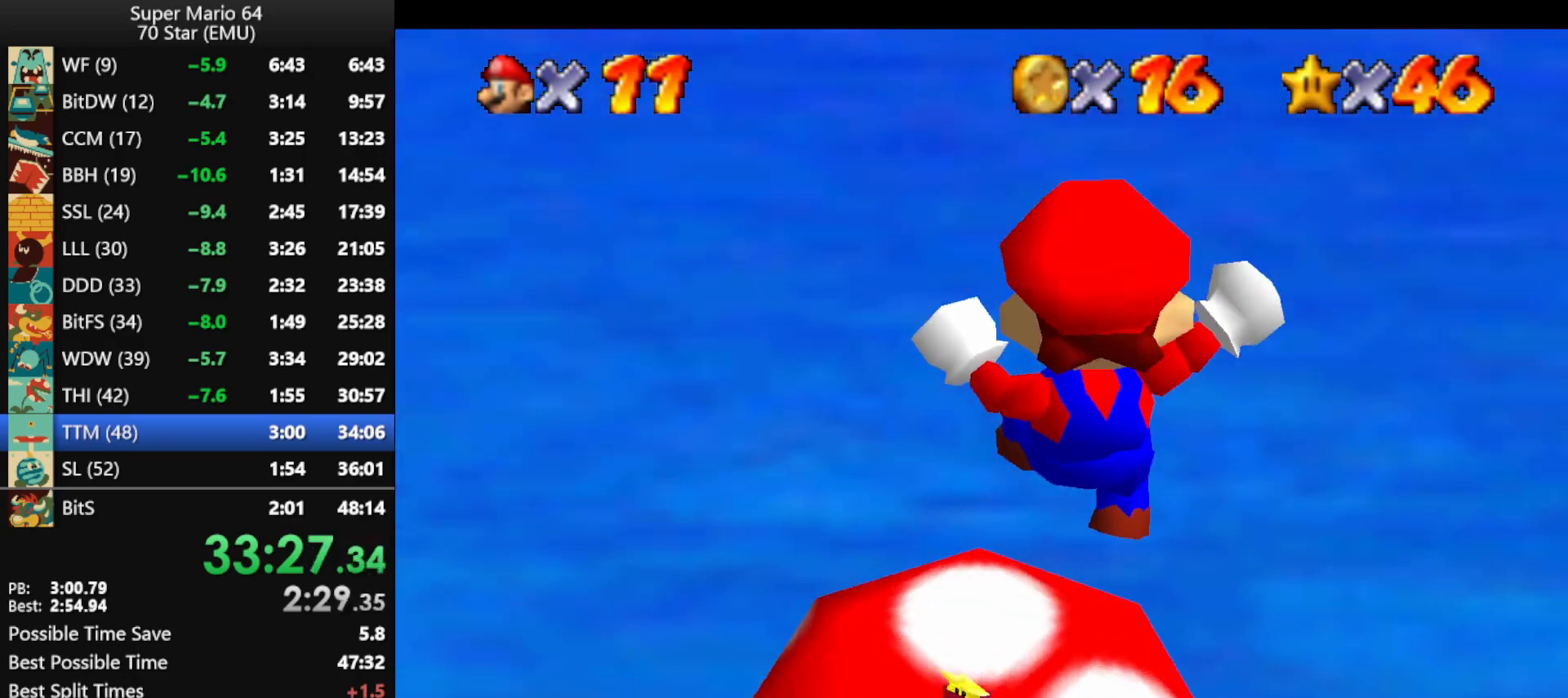
{"buttons": [], "left_stick": "up-left", "events": [[133, "left_stick", "up-right"], [267, "left_stick", "up"], [367, "left_stick", "up-left"]]}
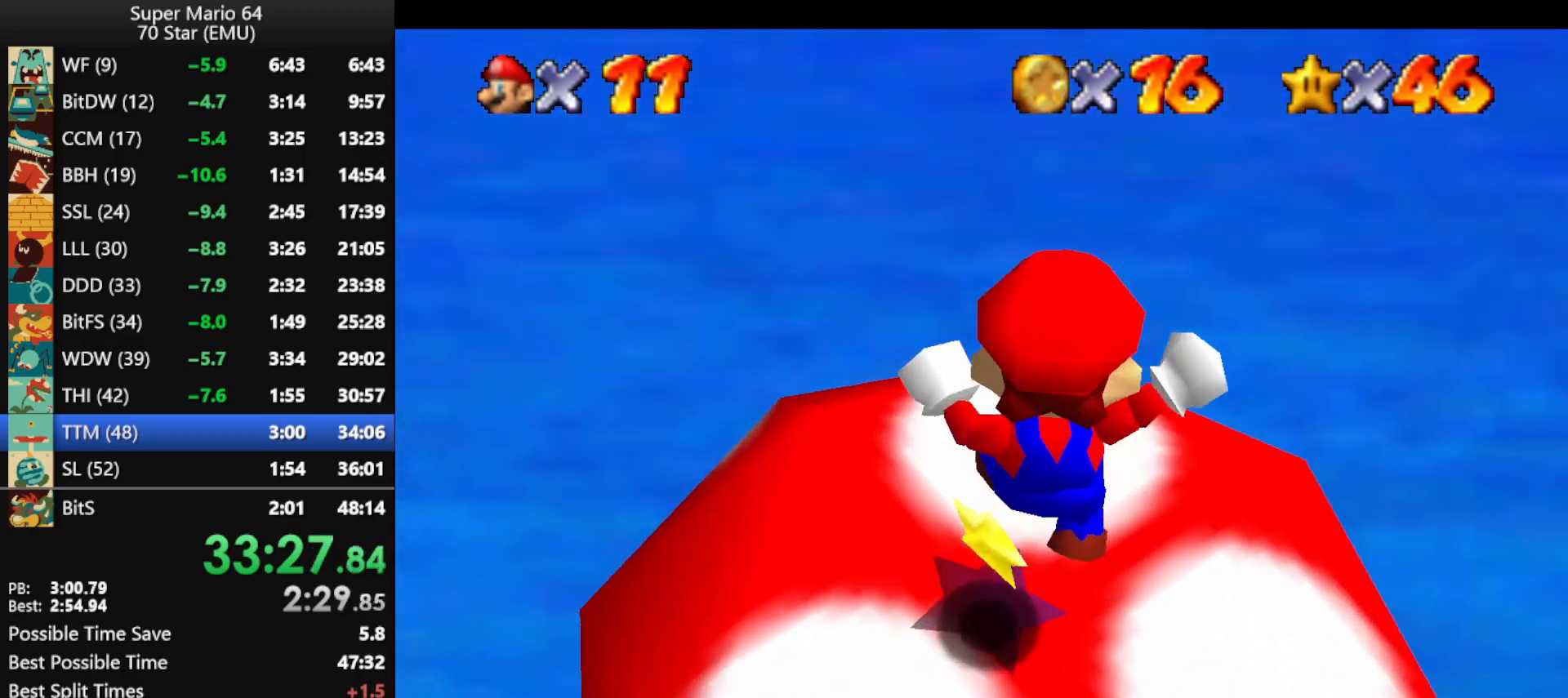
{"buttons": [], "left_stick": "up", "events": [[200, "left_stick", "up"]]}
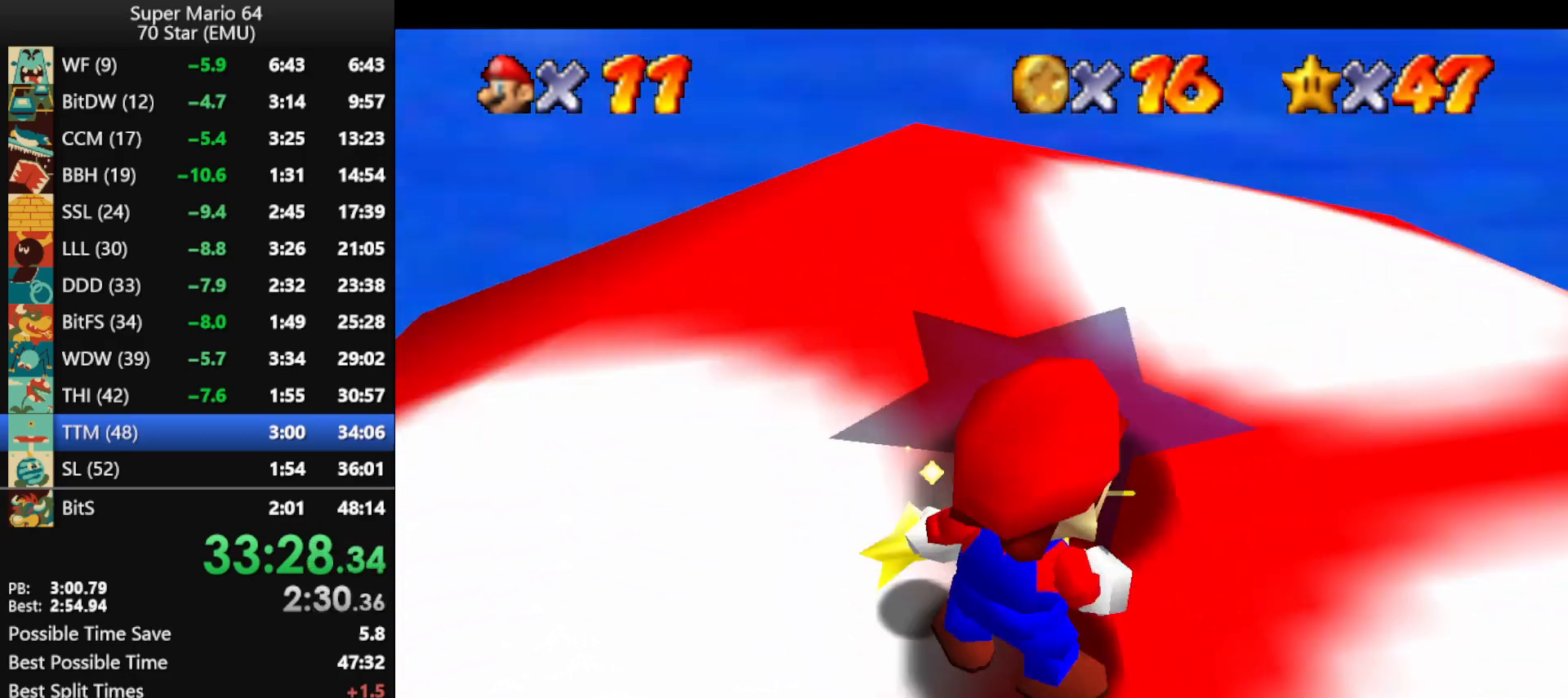
{"buttons": [], "left_stick": "center", "events": [[100, "left_stick", "center"]]}